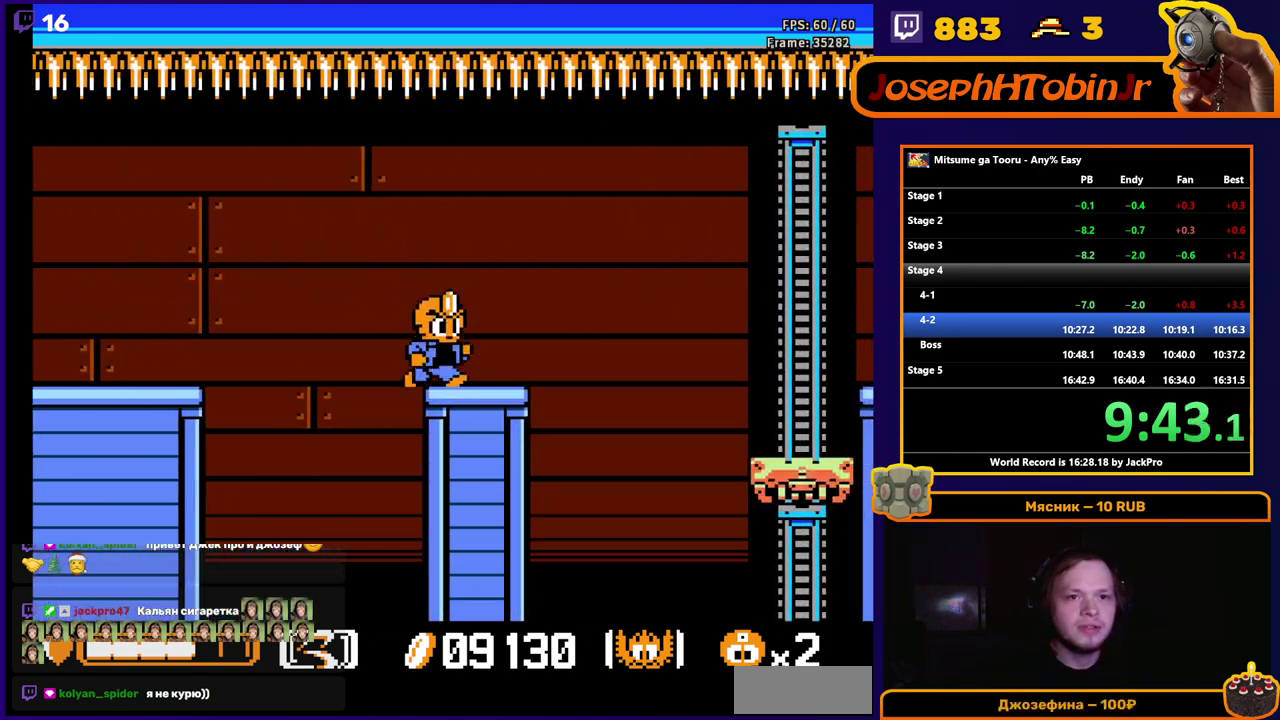
Gameplay with a controller (Nintendo layout); each line is a JSON object with the inputs held at the frame after it. "events" lists button and stick changes between this image and that frame as [ms after this image, input, new state], when the widget could be followed in between. Not read: L3 R3.
{"buttons": ["A", "DPAD_RIGHT"], "events": [[233, "A", "down"]]}
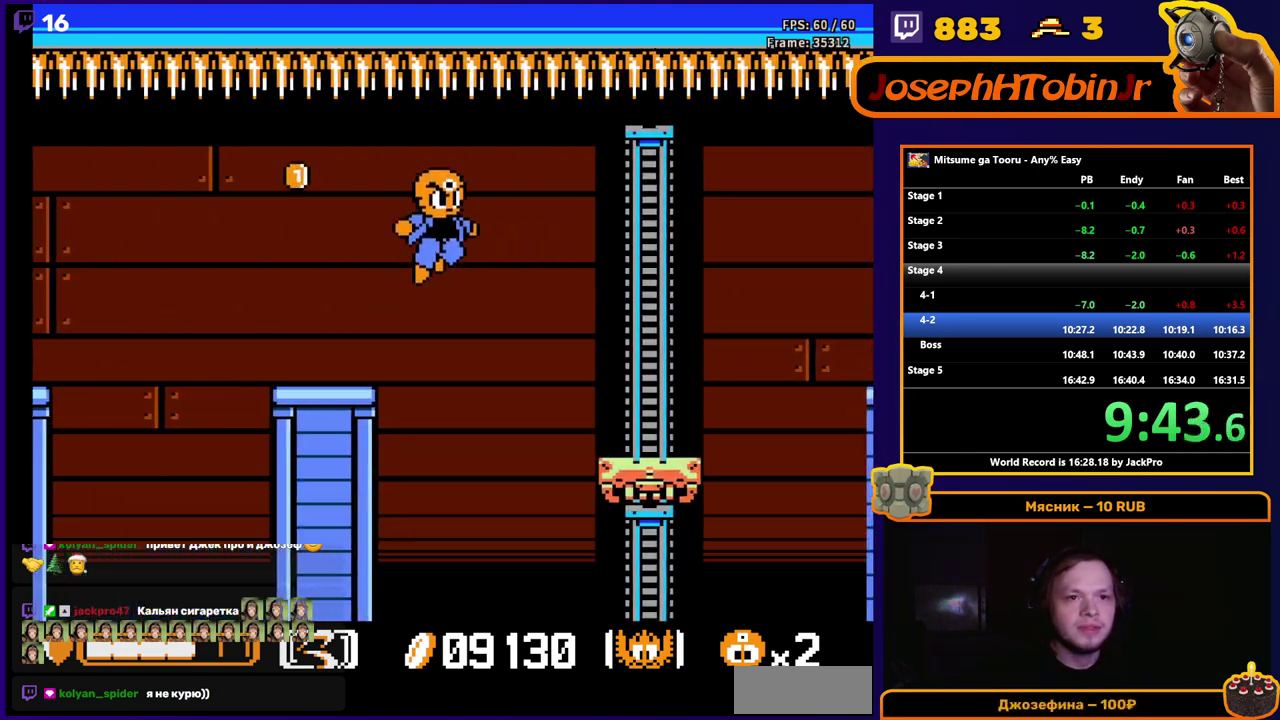
{"buttons": ["DPAD_RIGHT"], "events": [[283, "A", "up"]]}
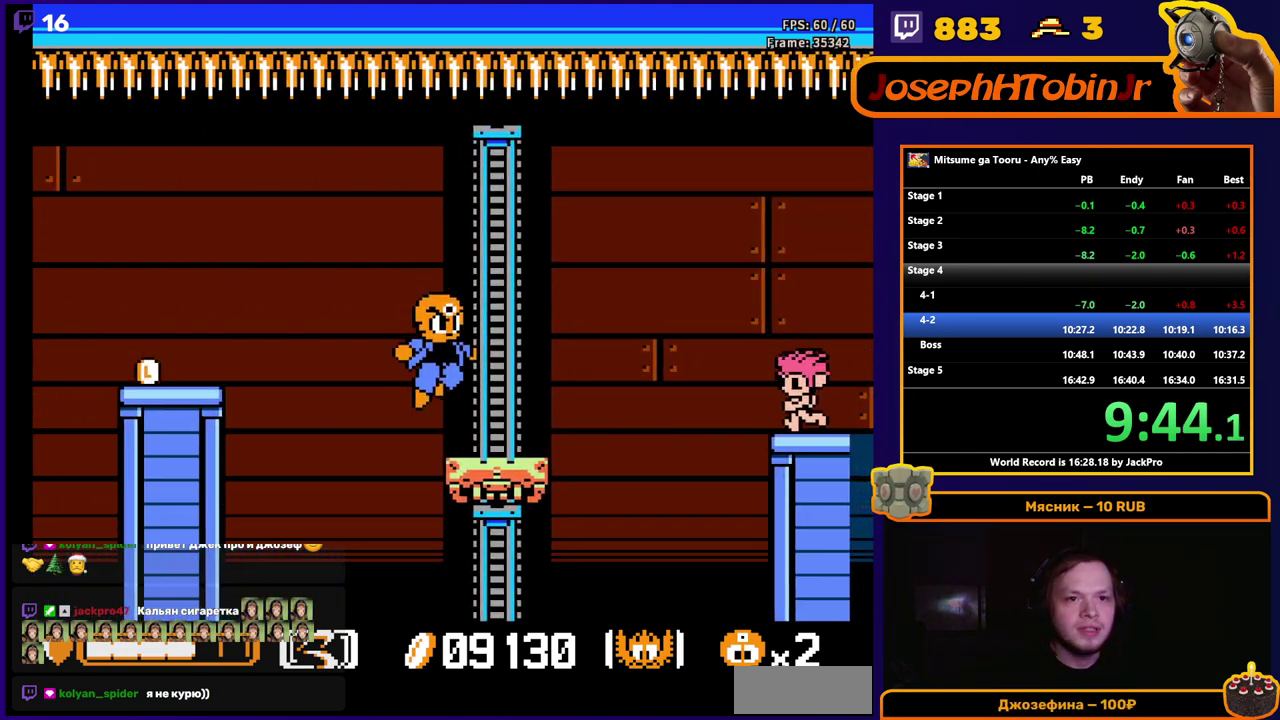
{"buttons": ["A", "B", "DPAD_RIGHT"], "events": [[267, "A", "down"], [350, "B", "down"]]}
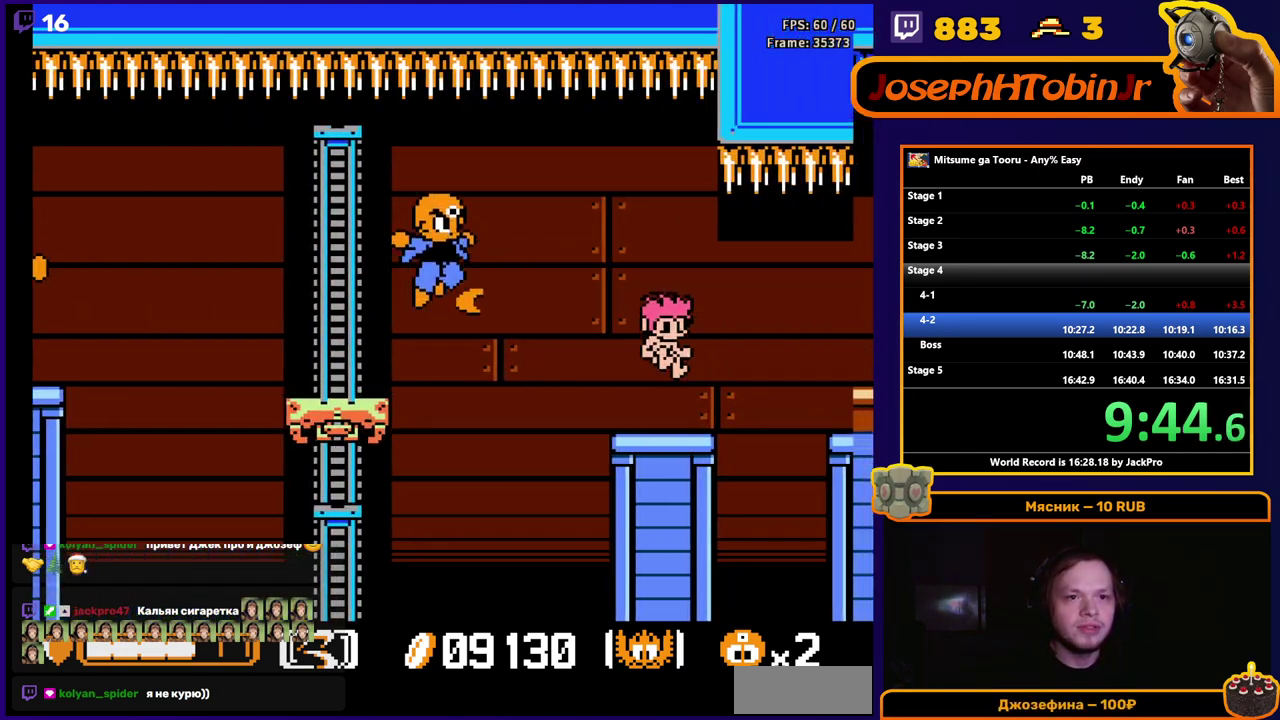
{"buttons": [], "events": [[83, "B", "up"], [117, "A", "up"], [500, "DPAD_RIGHT", "up"]]}
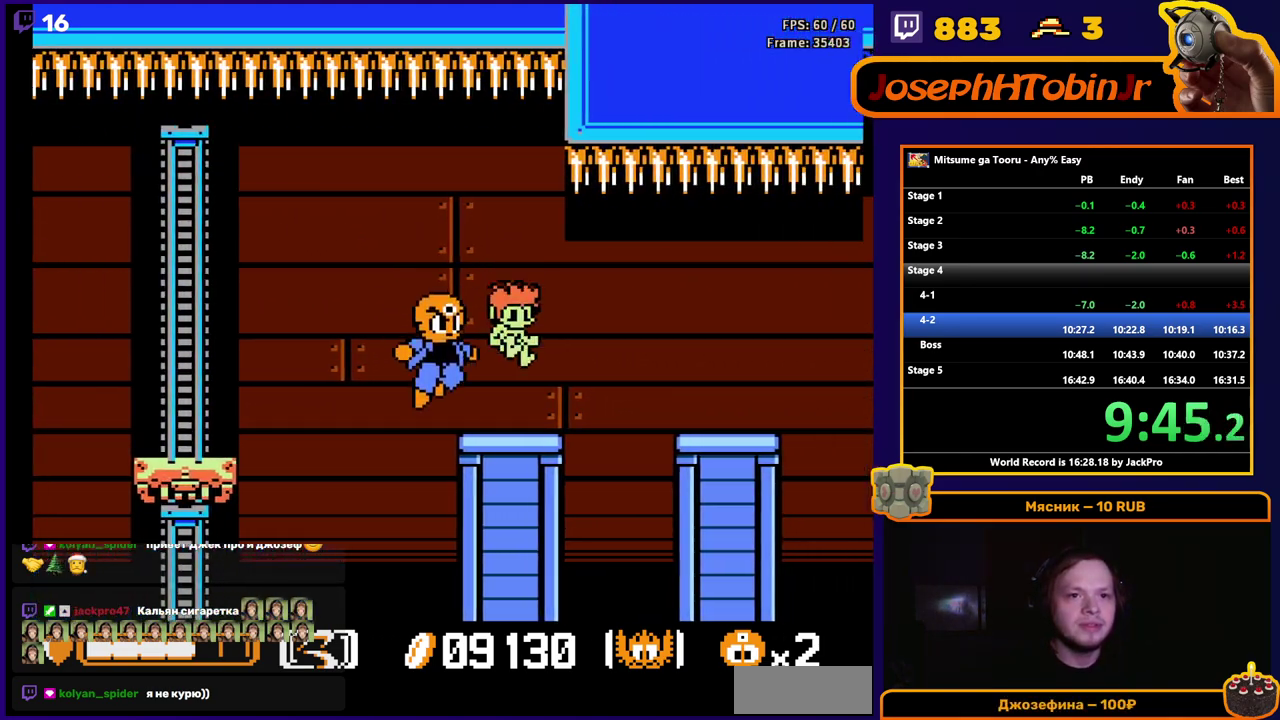
{"buttons": ["DPAD_RIGHT"], "events": [[17, "B", "down"], [100, "B", "up"], [100, "DPAD_RIGHT", "down"]]}
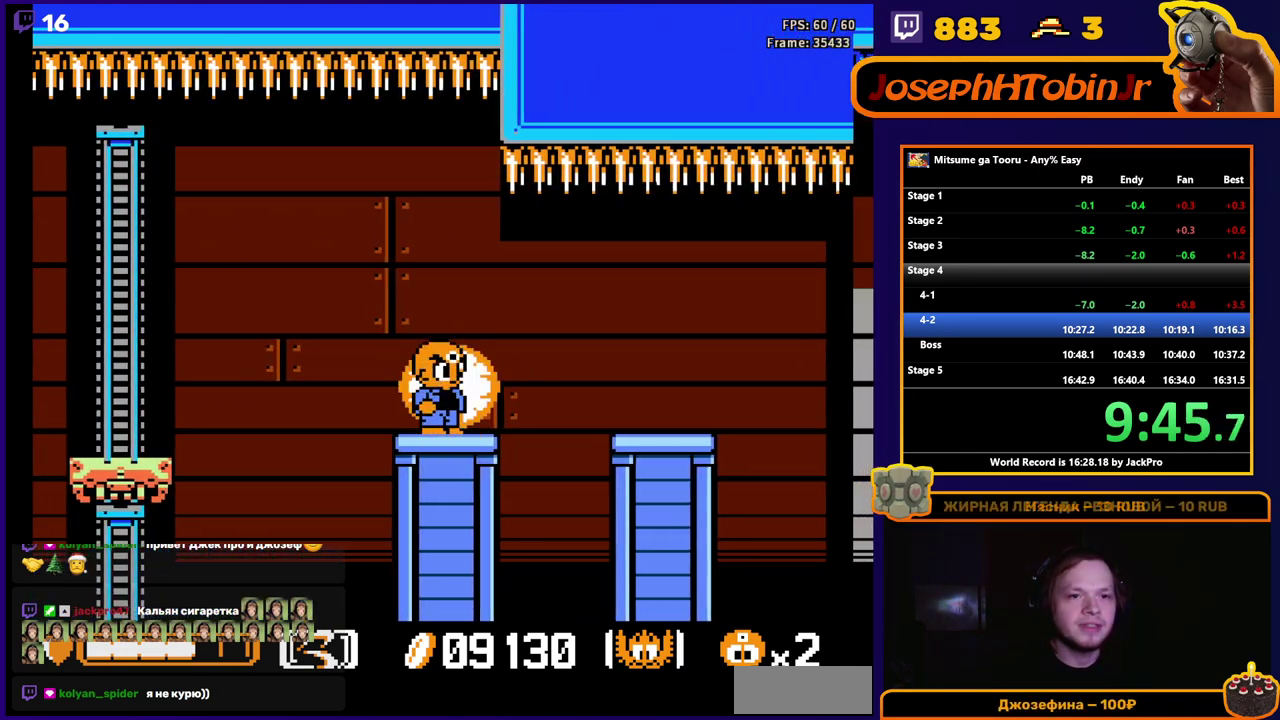
{"buttons": ["DPAD_RIGHT"], "events": [[133, "A", "down"], [150, "B", "down"], [200, "A", "up"], [200, "B", "up"]]}
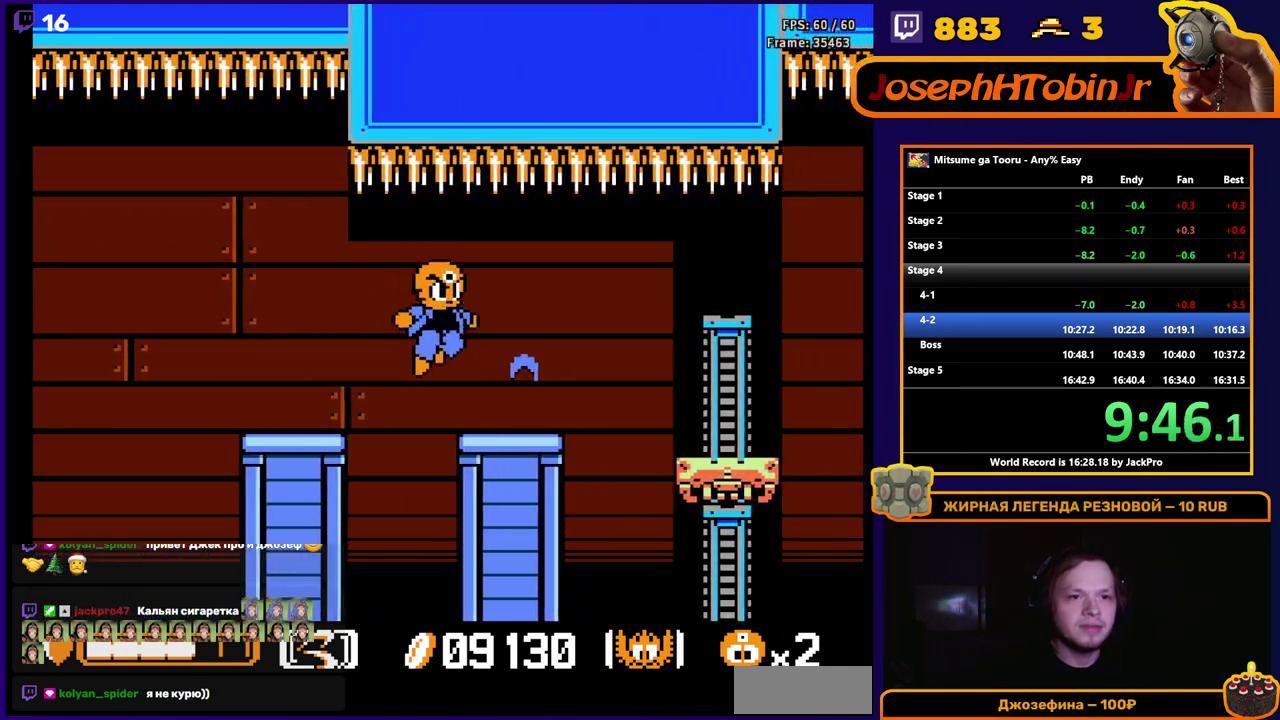
{"buttons": ["DPAD_RIGHT"], "events": [[333, "A", "down"], [350, "B", "down"], [417, "A", "up"], [417, "B", "up"]]}
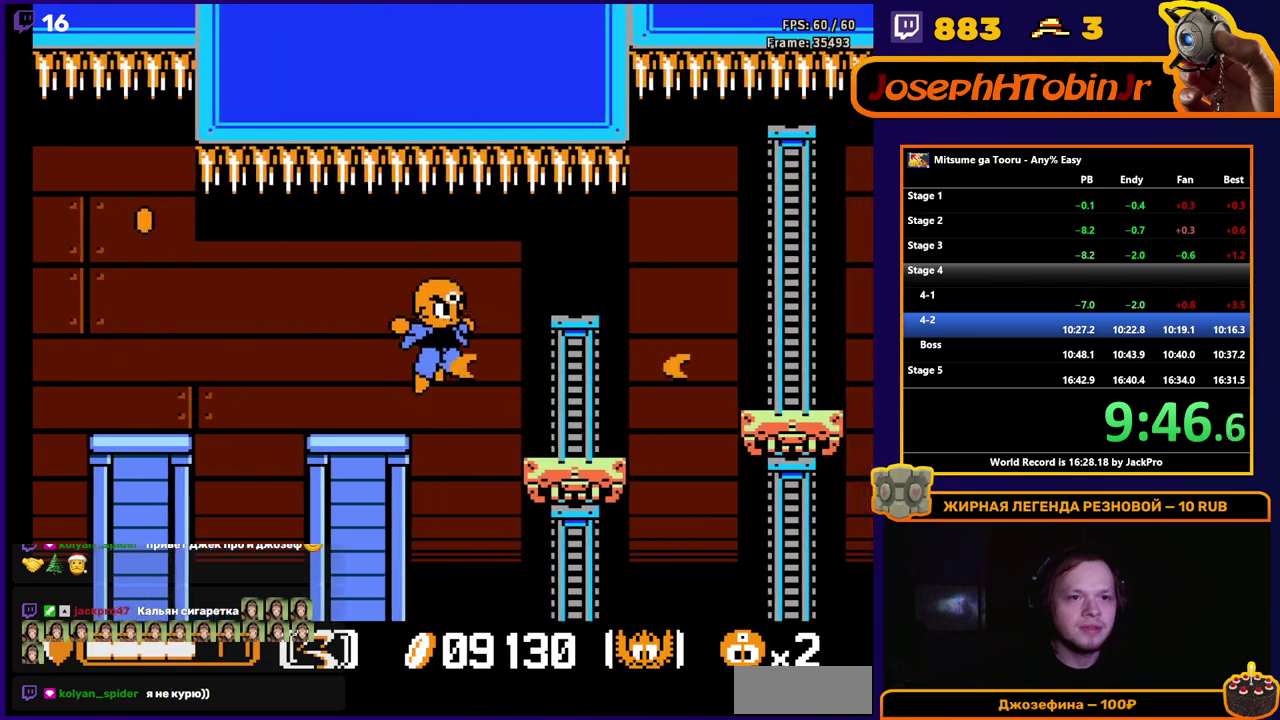
{"buttons": ["DPAD_RIGHT"], "events": []}
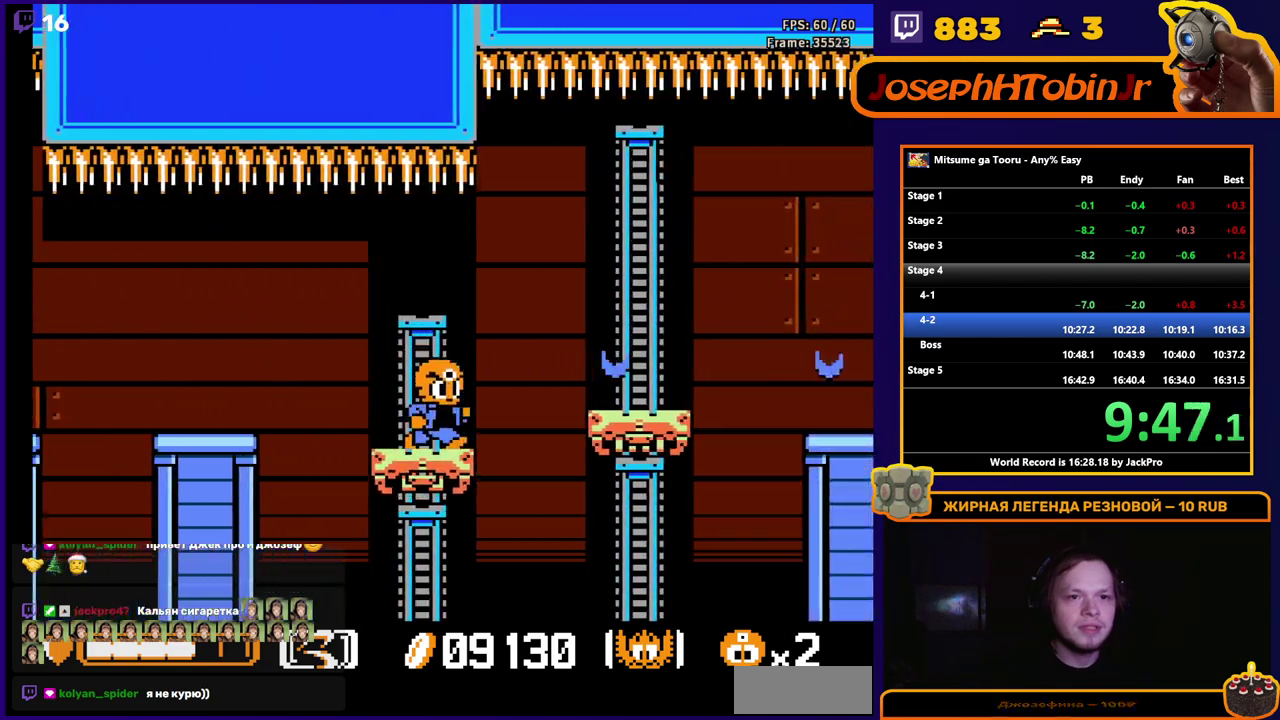
{"buttons": ["DPAD_RIGHT"], "events": [[17, "A", "down"], [33, "B", "down"], [100, "A", "up"], [117, "B", "up"]]}
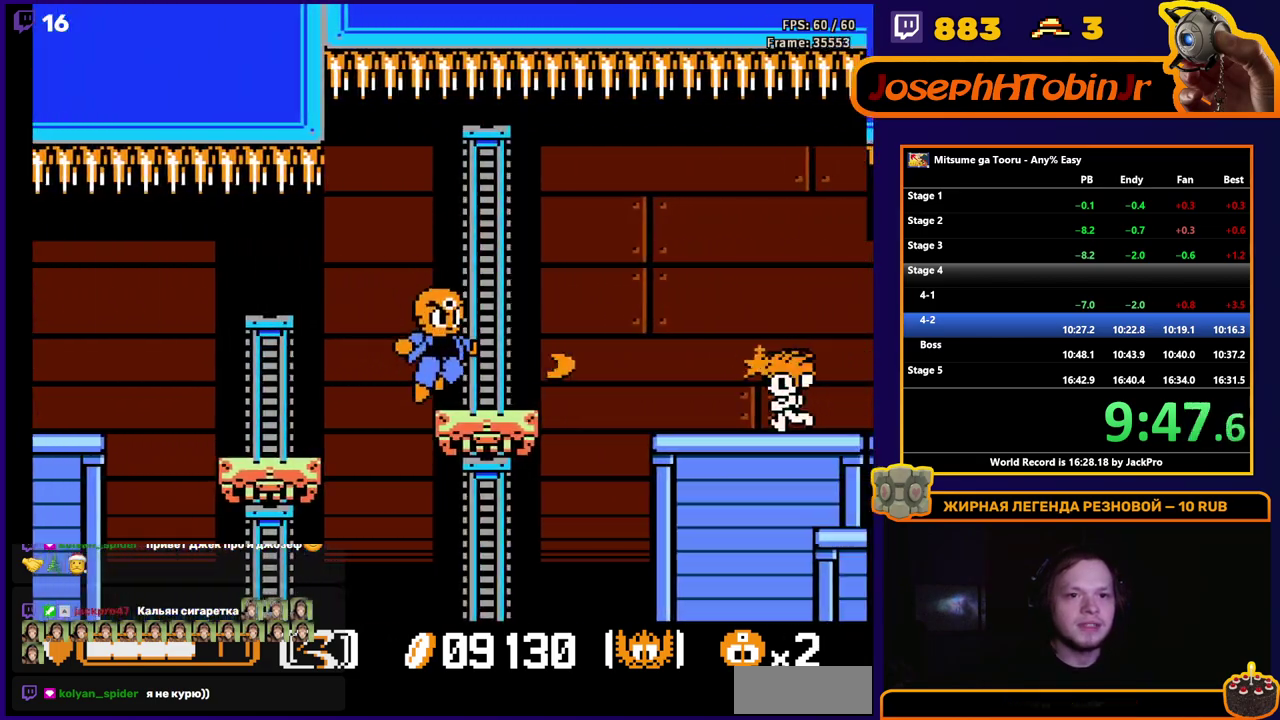
{"buttons": ["DPAD_DOWN", "DPAD_RIGHT"], "events": [[200, "A", "down"], [267, "DPAD_DOWN", "down"], [317, "A", "up"], [383, "B", "down"], [450, "B", "up"]]}
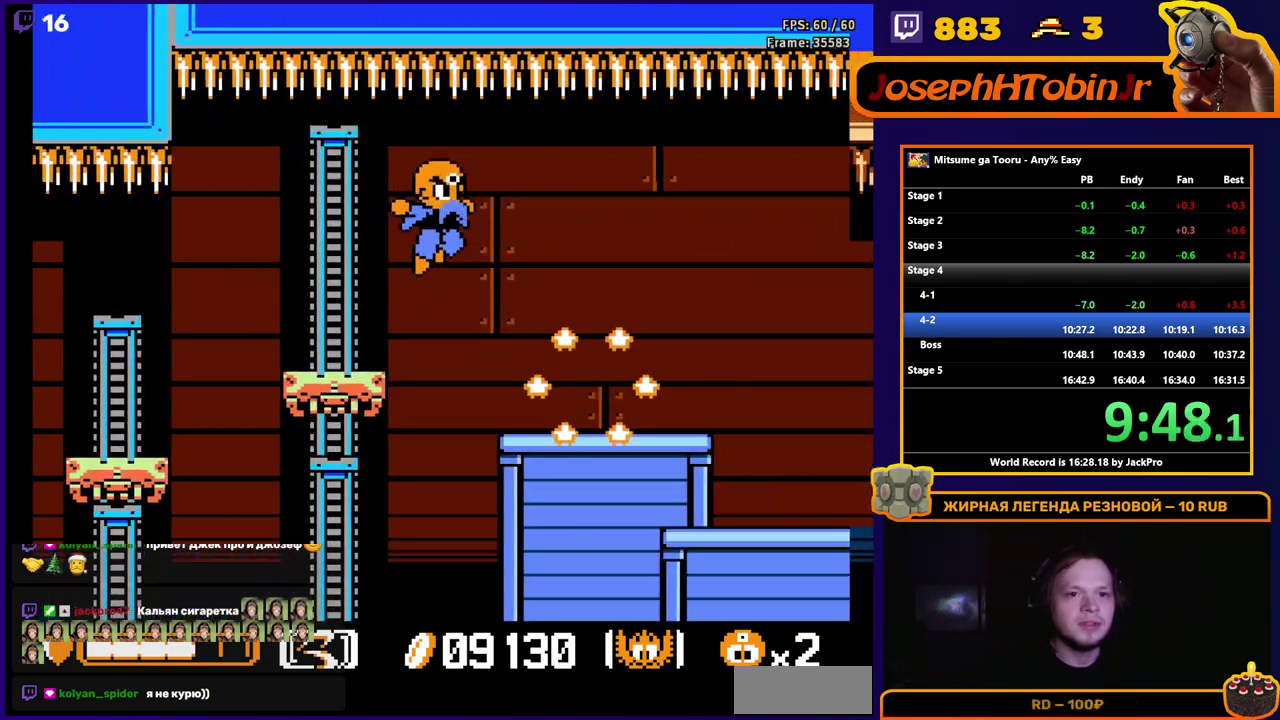
{"buttons": ["DPAD_RIGHT"], "events": [[17, "DPAD_DOWN", "up"]]}
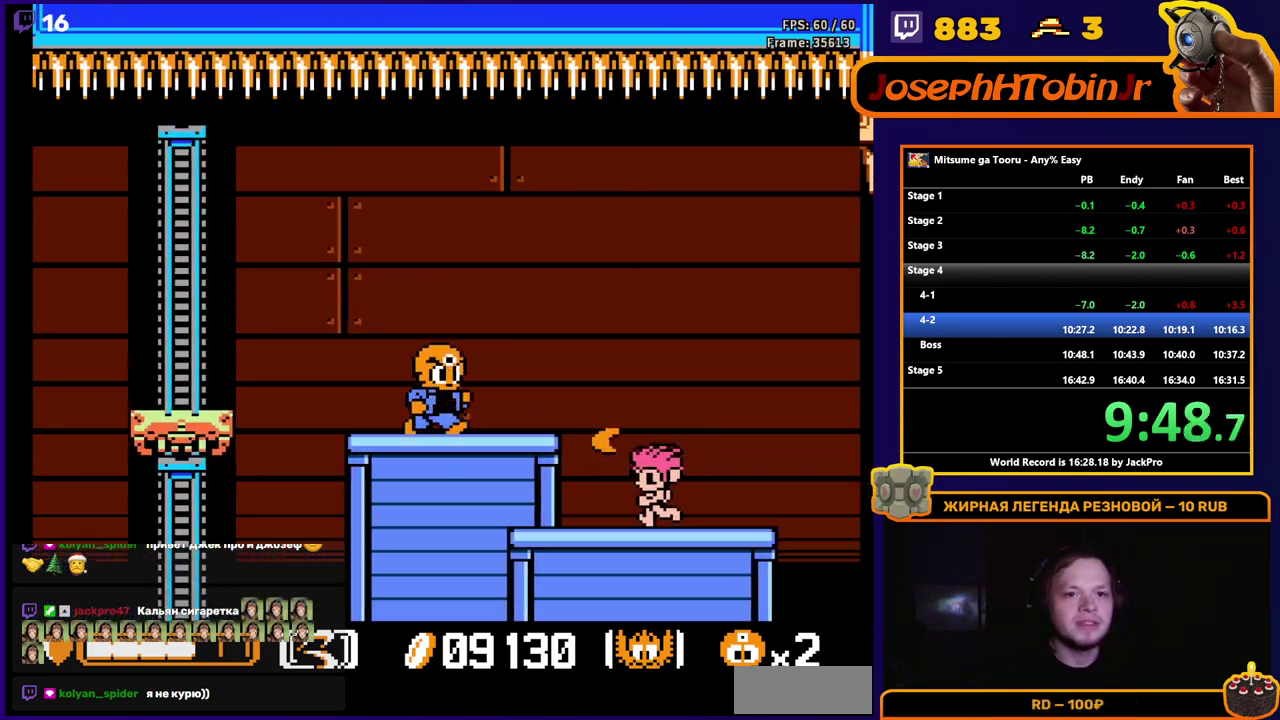
{"buttons": ["DPAD_RIGHT"], "events": [[133, "A", "down"], [150, "B", "down"], [200, "A", "up"], [200, "B", "up"]]}
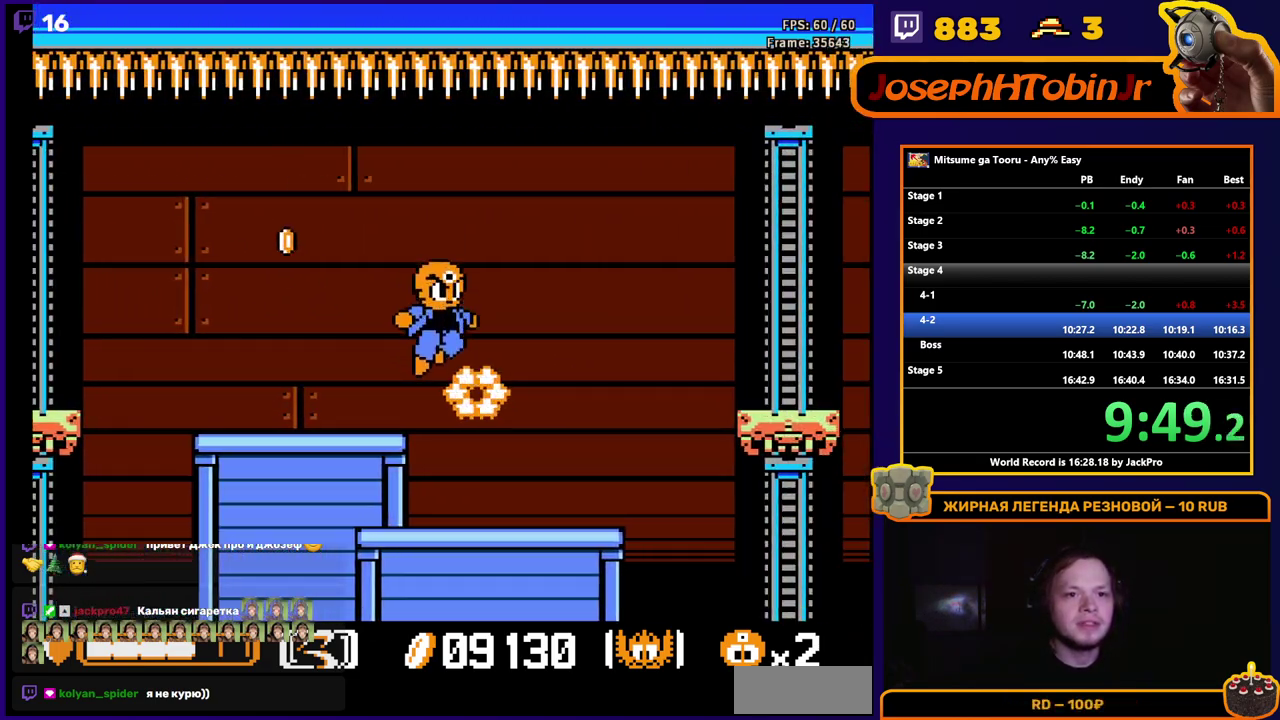
{"buttons": ["A", "DPAD_RIGHT"], "events": [[400, "A", "down"]]}
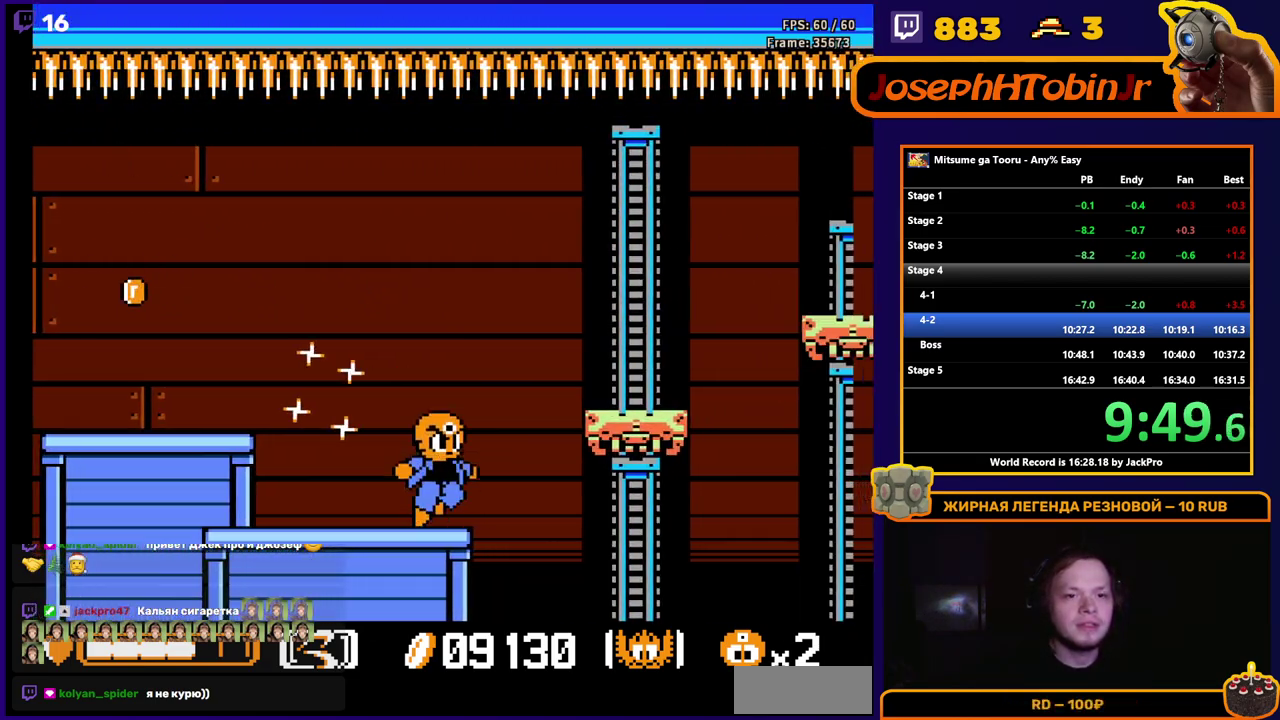
{"buttons": ["DPAD_RIGHT"], "events": [[200, "A", "up"]]}
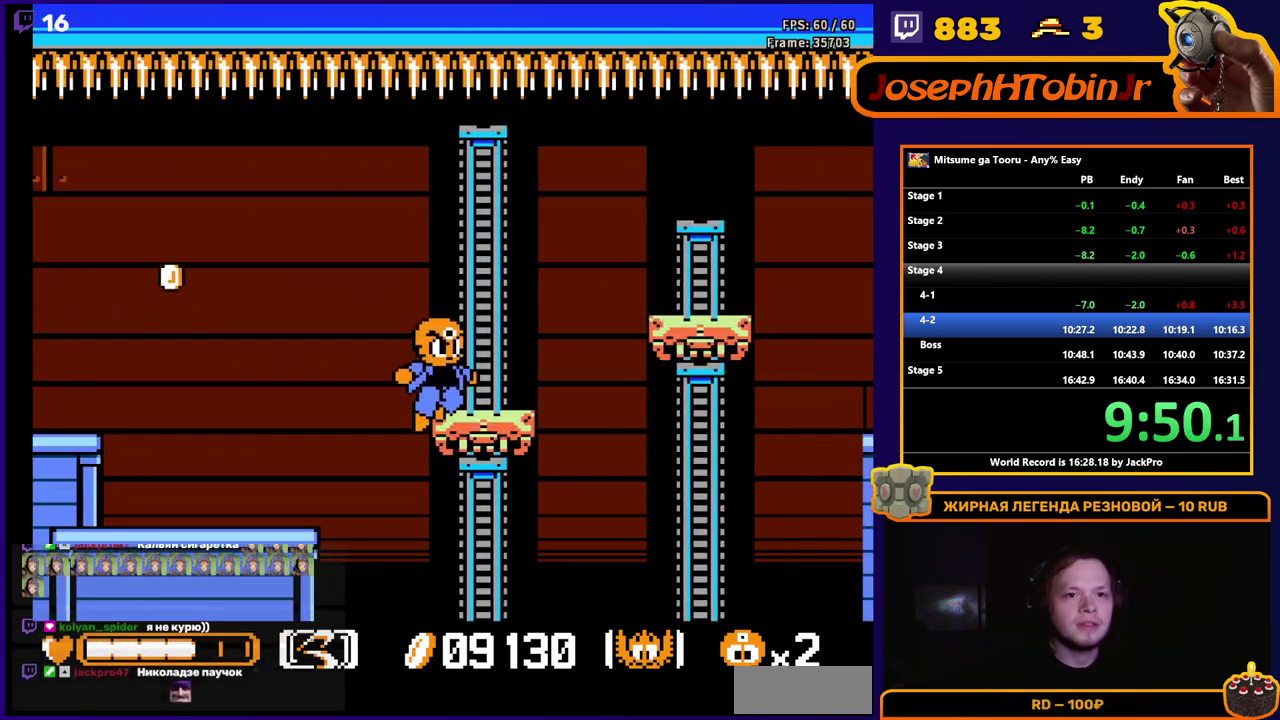
{"buttons": ["DPAD_RIGHT"], "events": [[100, "A", "down"], [183, "A", "up"]]}
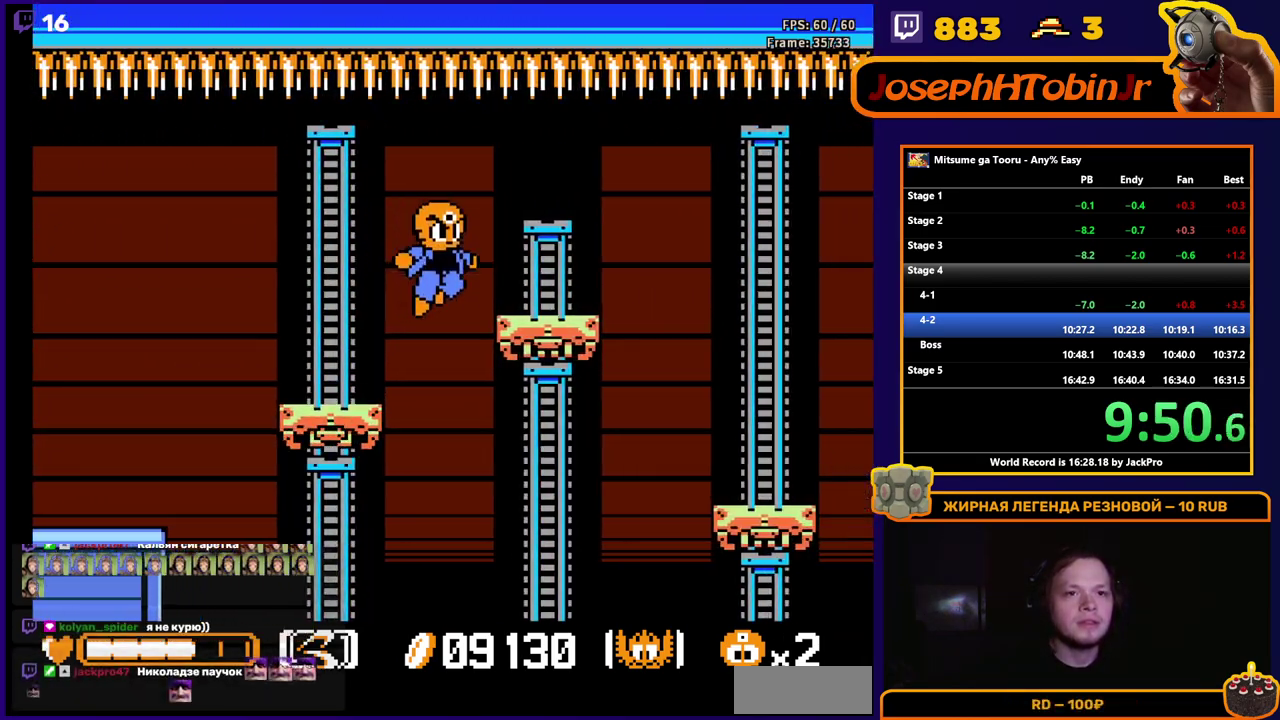
{"buttons": ["DPAD_RIGHT"], "events": [[150, "A", "down"], [200, "A", "up"]]}
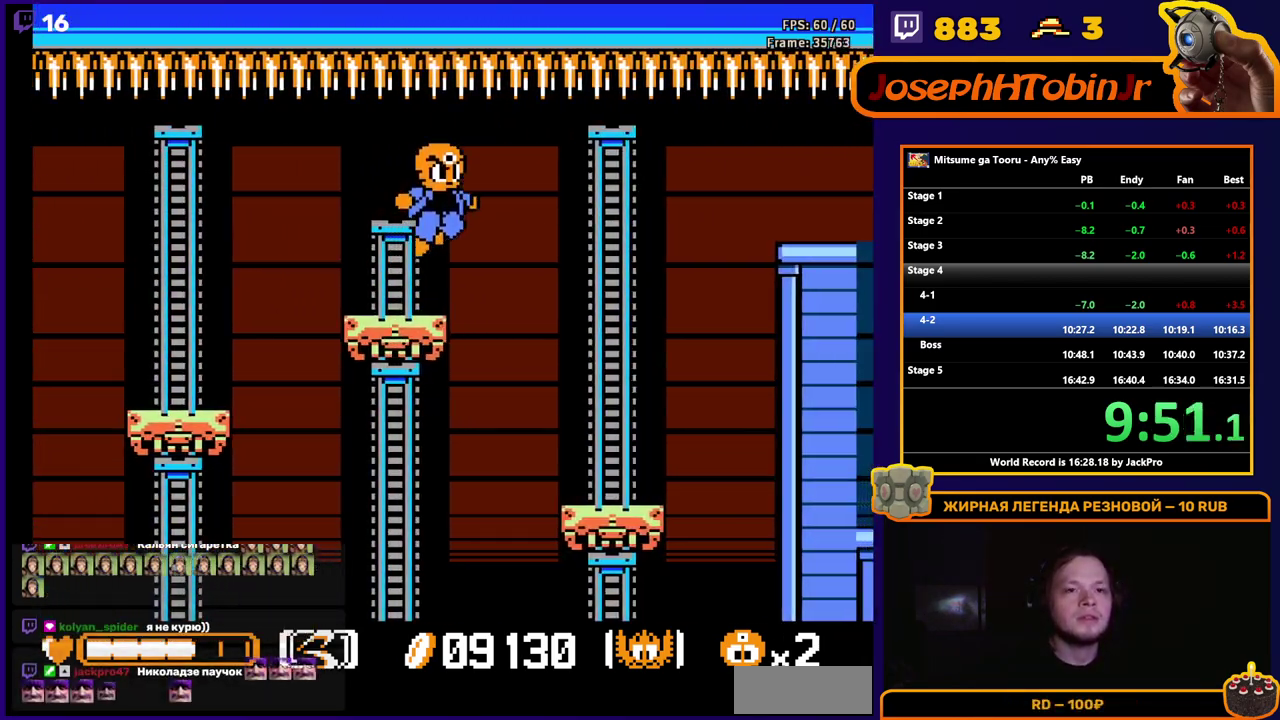
{"buttons": ["DPAD_RIGHT"], "events": []}
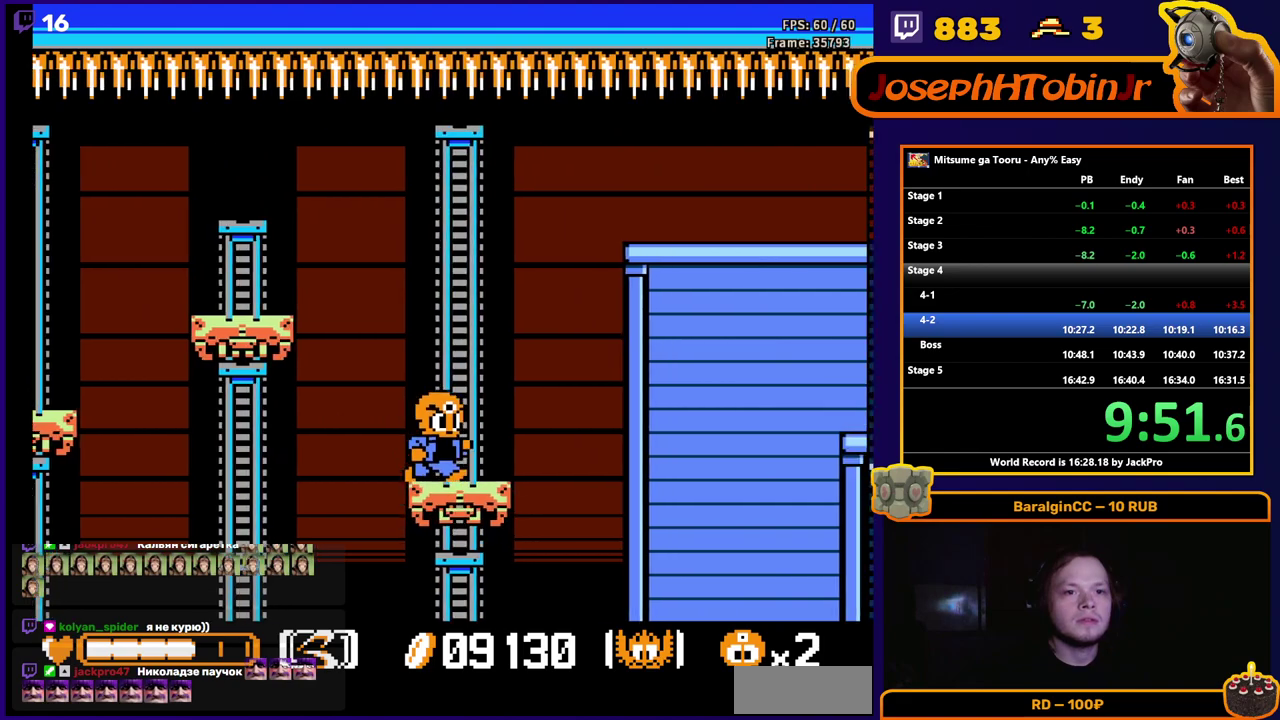
{"buttons": ["A", "DPAD_RIGHT"], "events": [[233, "A", "down"]]}
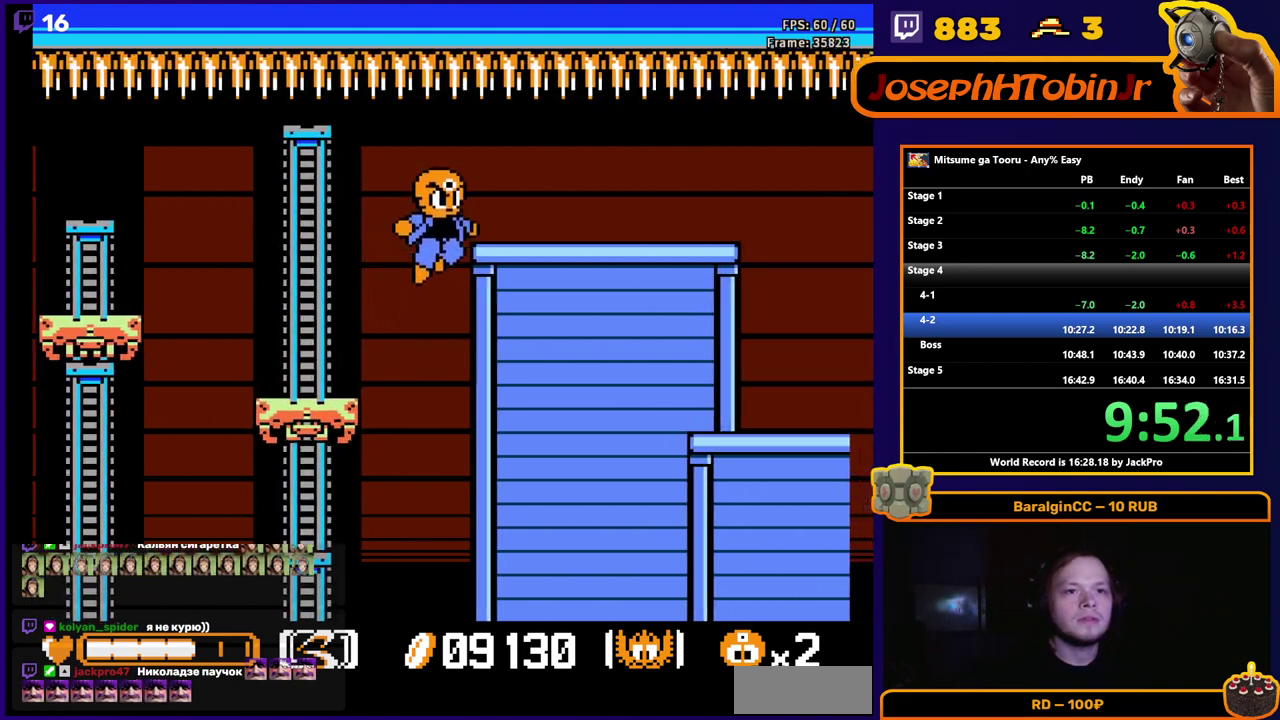
{"buttons": ["DPAD_RIGHT"], "events": [[83, "A", "up"]]}
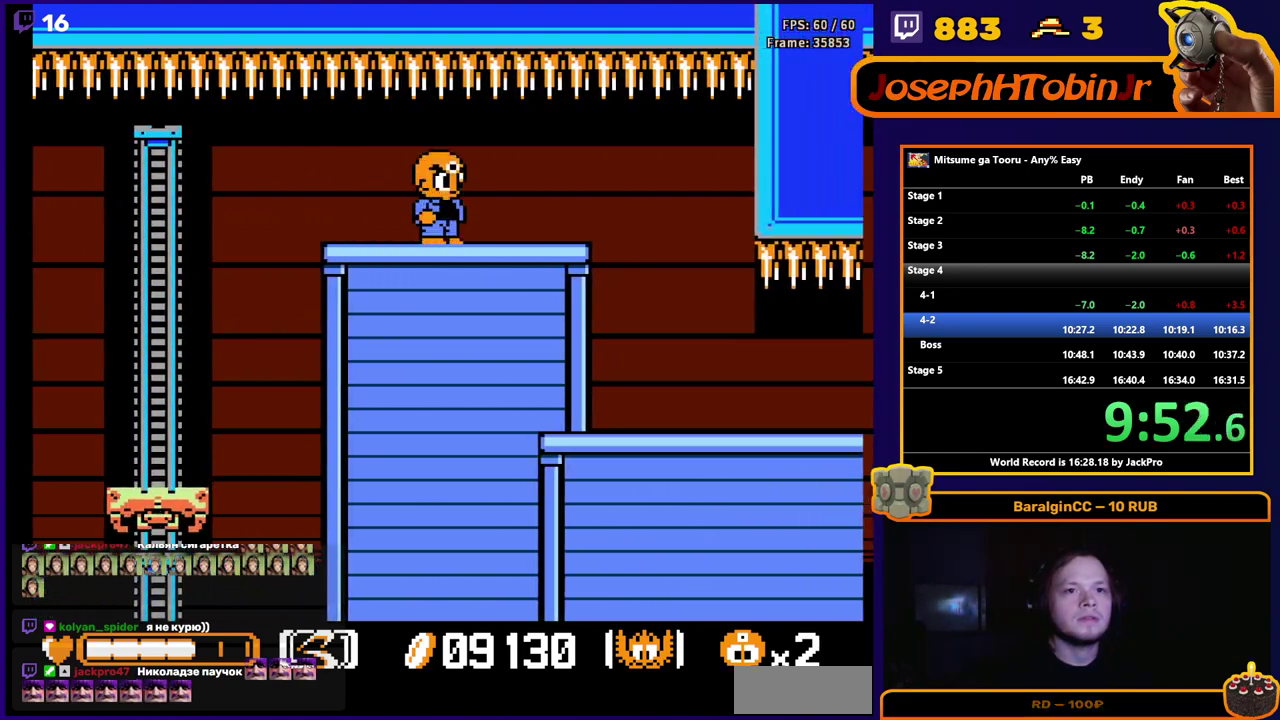
{"buttons": ["DPAD_RIGHT"], "events": [[67, "DPAD_DOWN", "down"], [83, "A", "down"], [100, "B", "down"], [150, "A", "up"], [150, "B", "up"], [200, "DPAD_DOWN", "up"]]}
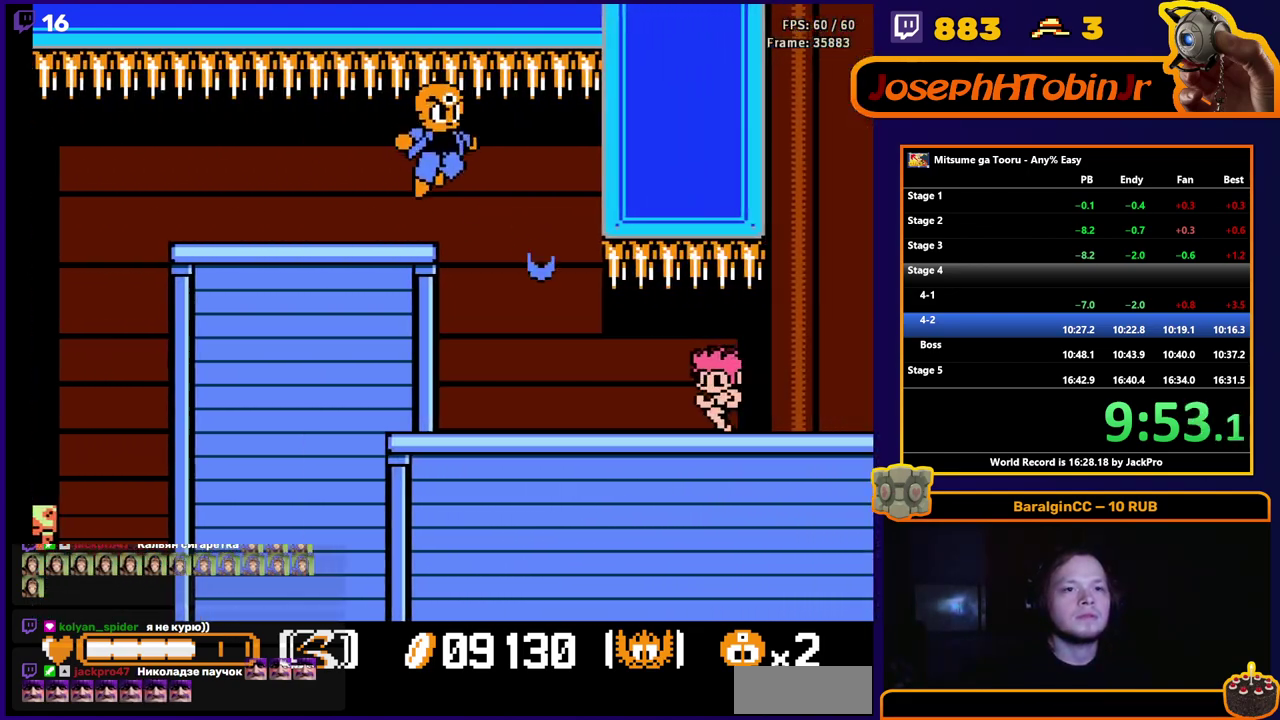
{"buttons": ["DPAD_RIGHT"], "events": [[383, "B", "down"], [433, "B", "up"]]}
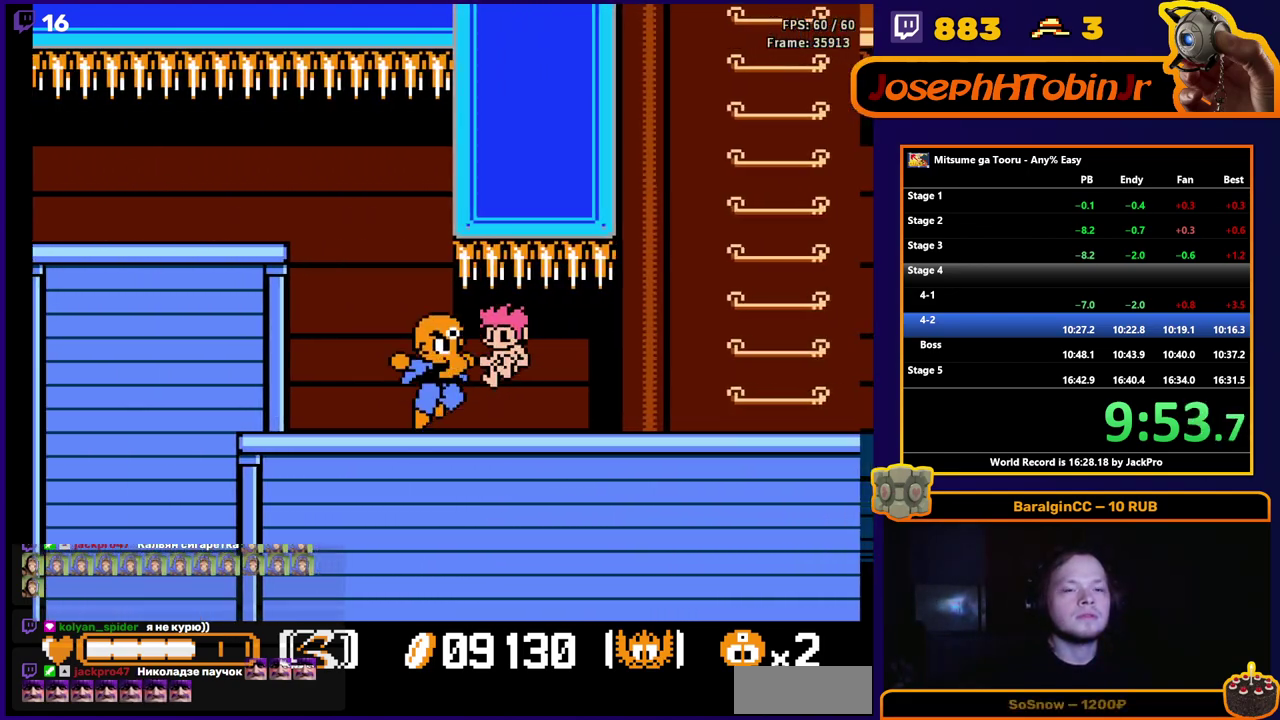
{"buttons": ["DPAD_RIGHT"], "events": []}
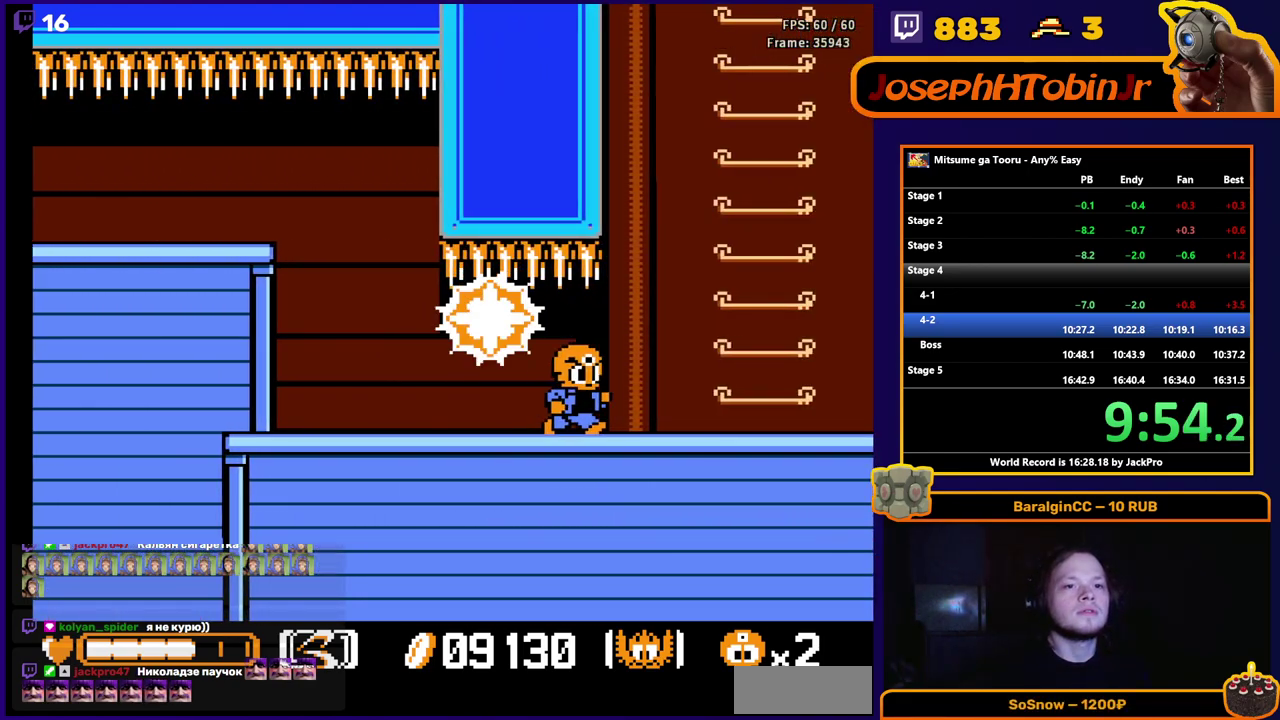
{"buttons": ["DPAD_RIGHT"], "events": []}
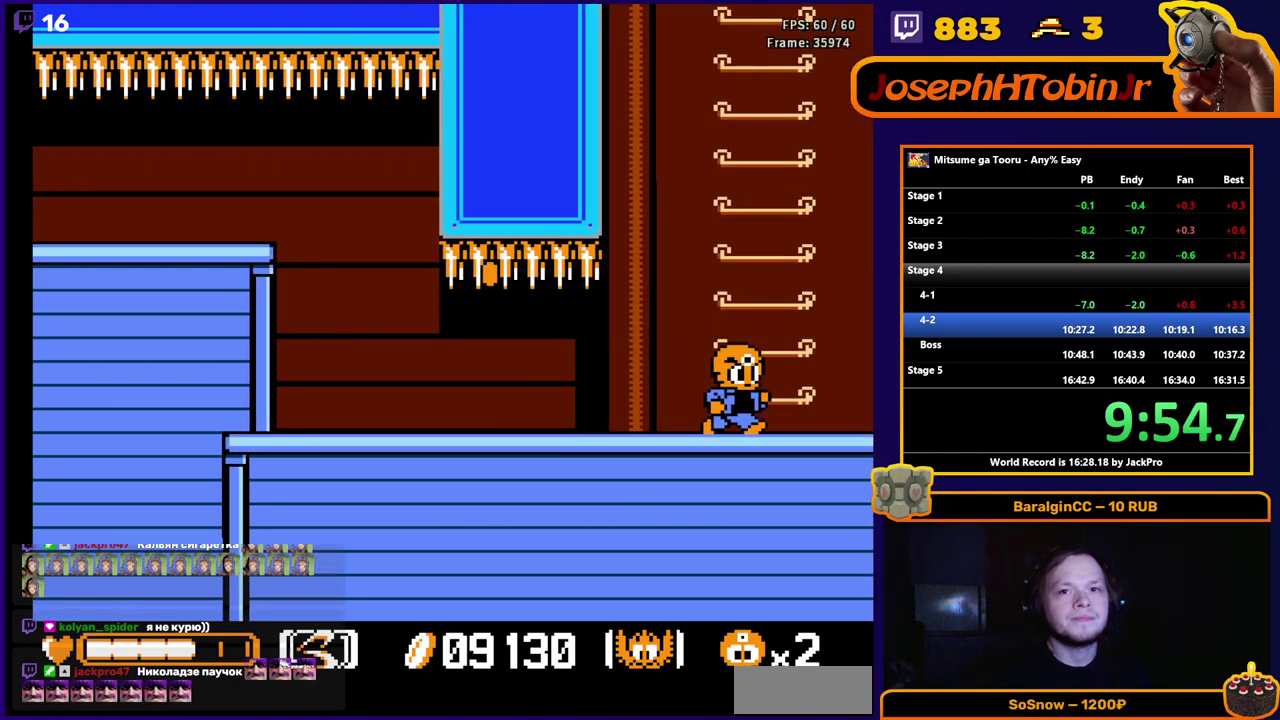
{"buttons": ["DPAD_RIGHT"], "events": []}
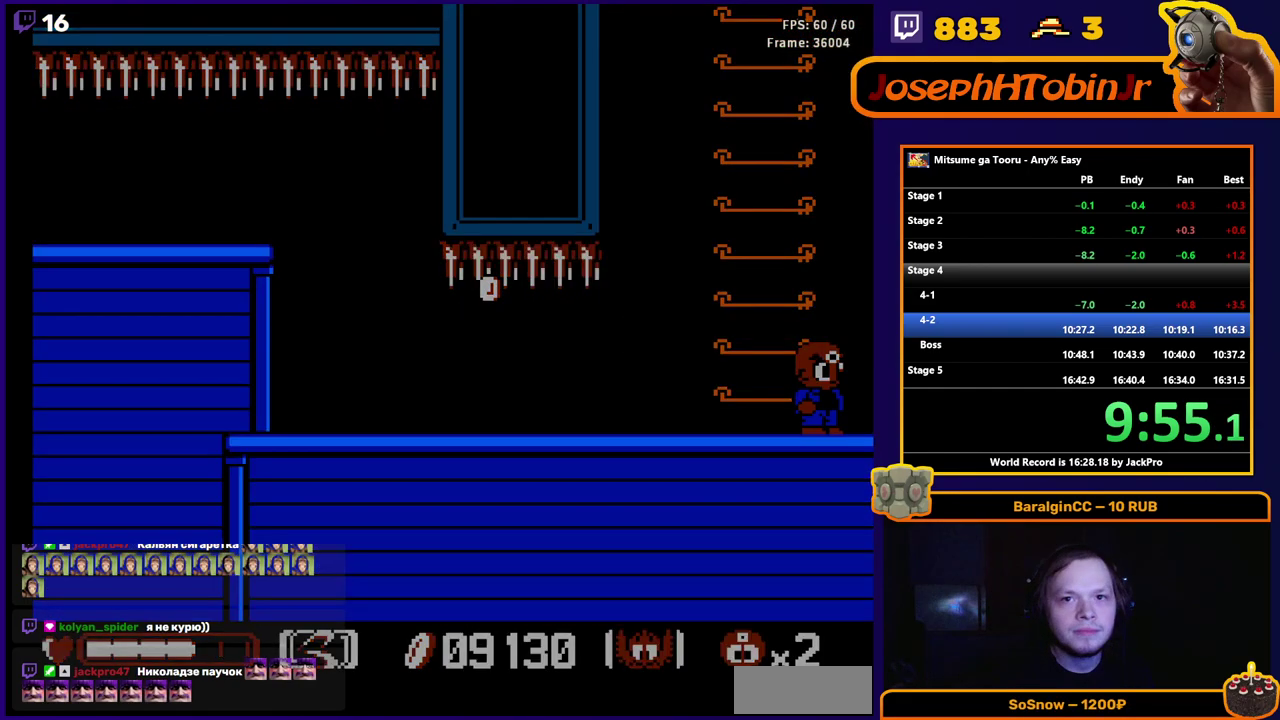
{"buttons": [], "events": [[67, "DPAD_RIGHT", "up"]]}
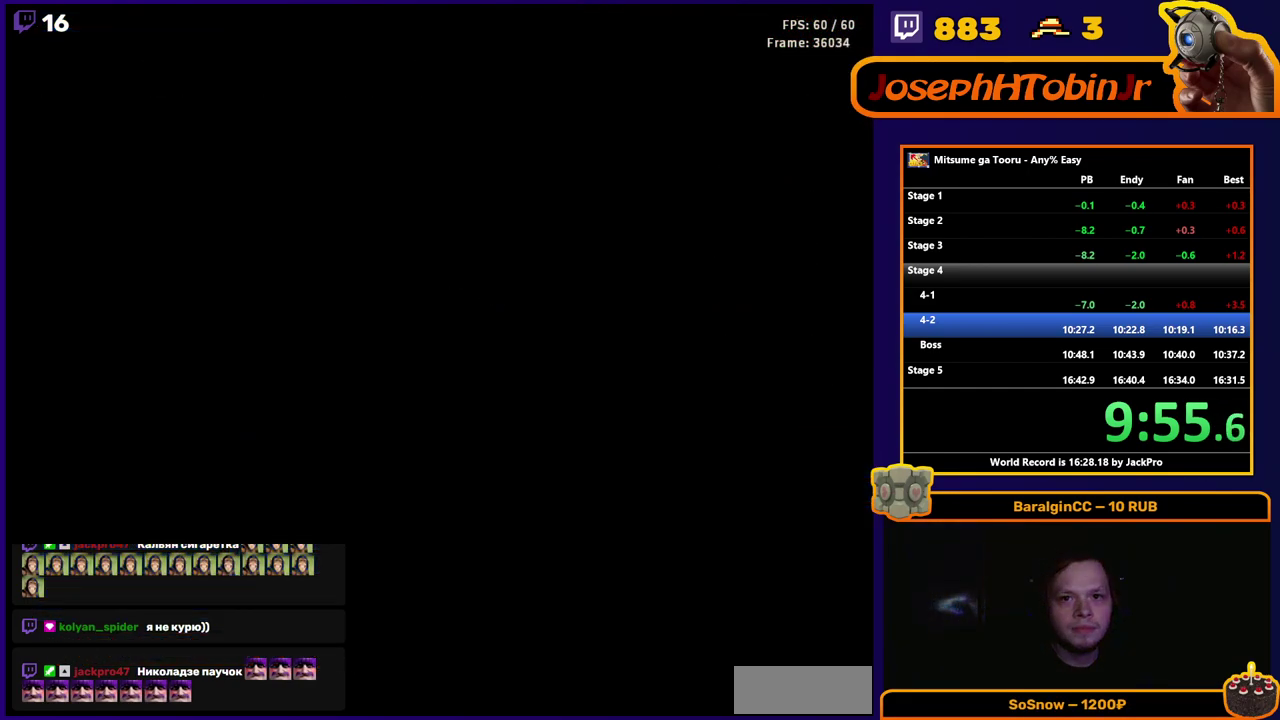
{"buttons": [], "events": []}
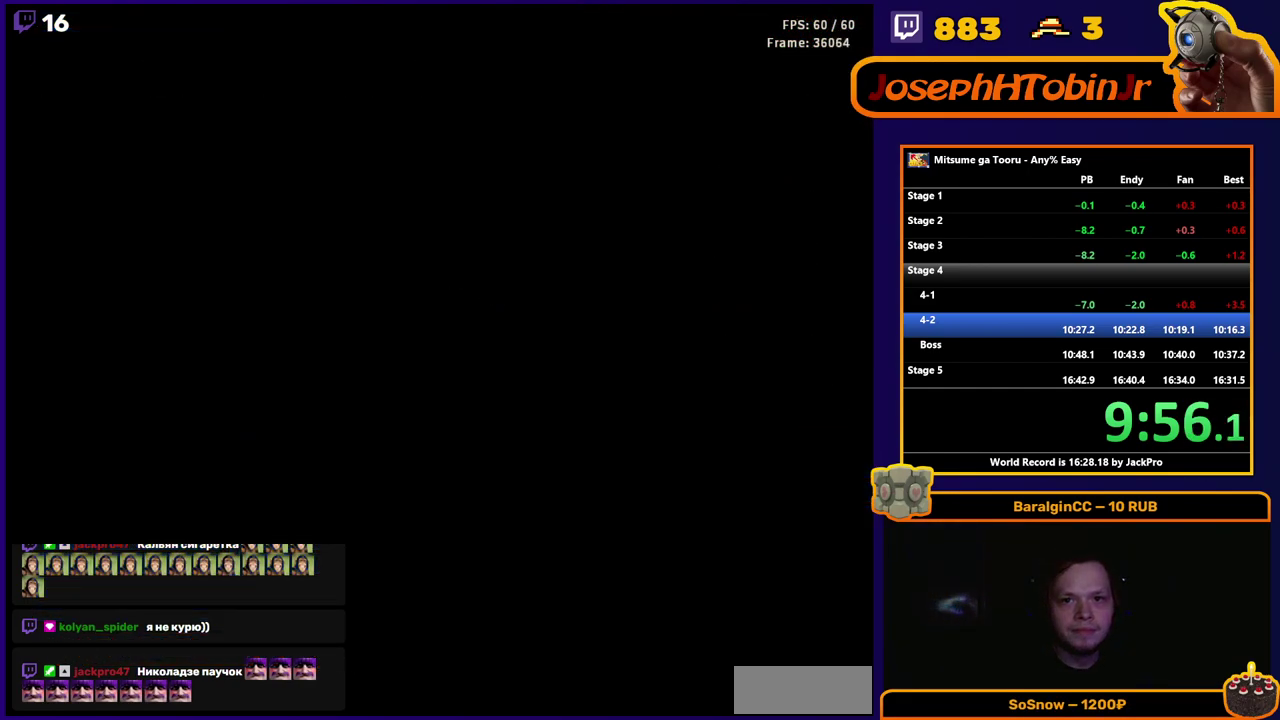
{"buttons": ["DPAD_RIGHT"], "events": [[117, "DPAD_RIGHT", "down"]]}
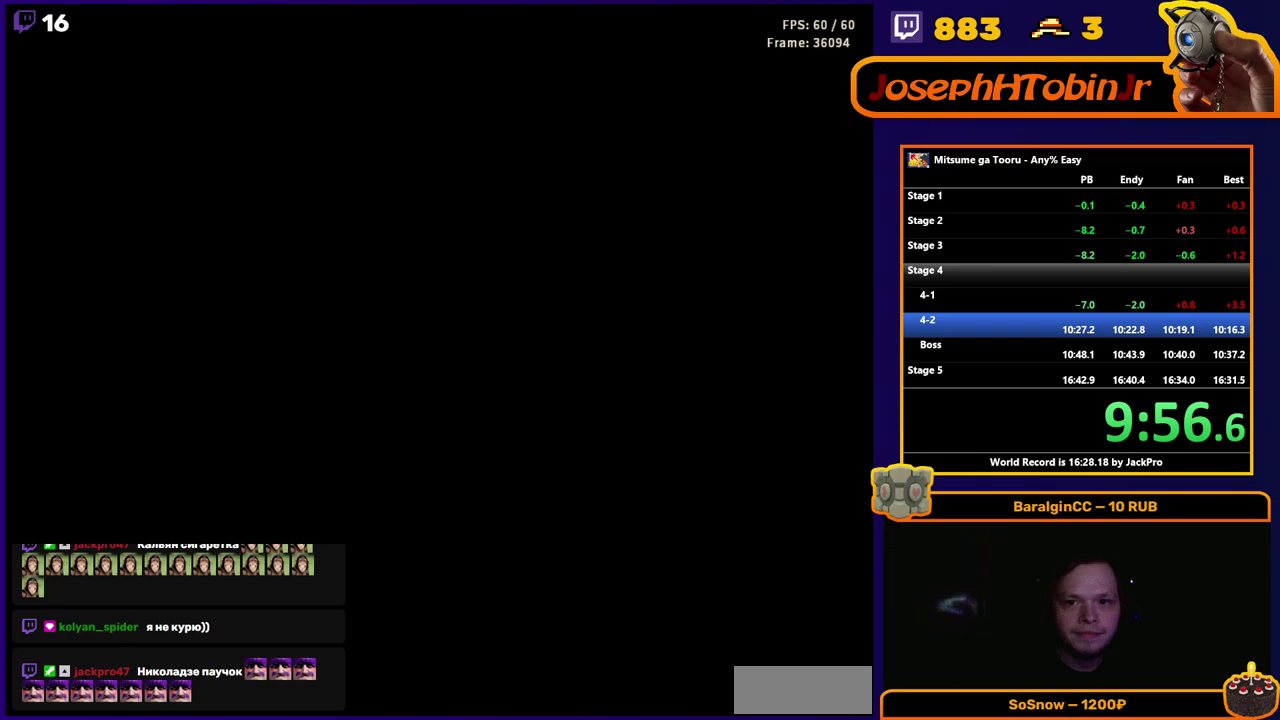
{"buttons": ["DPAD_RIGHT"], "events": []}
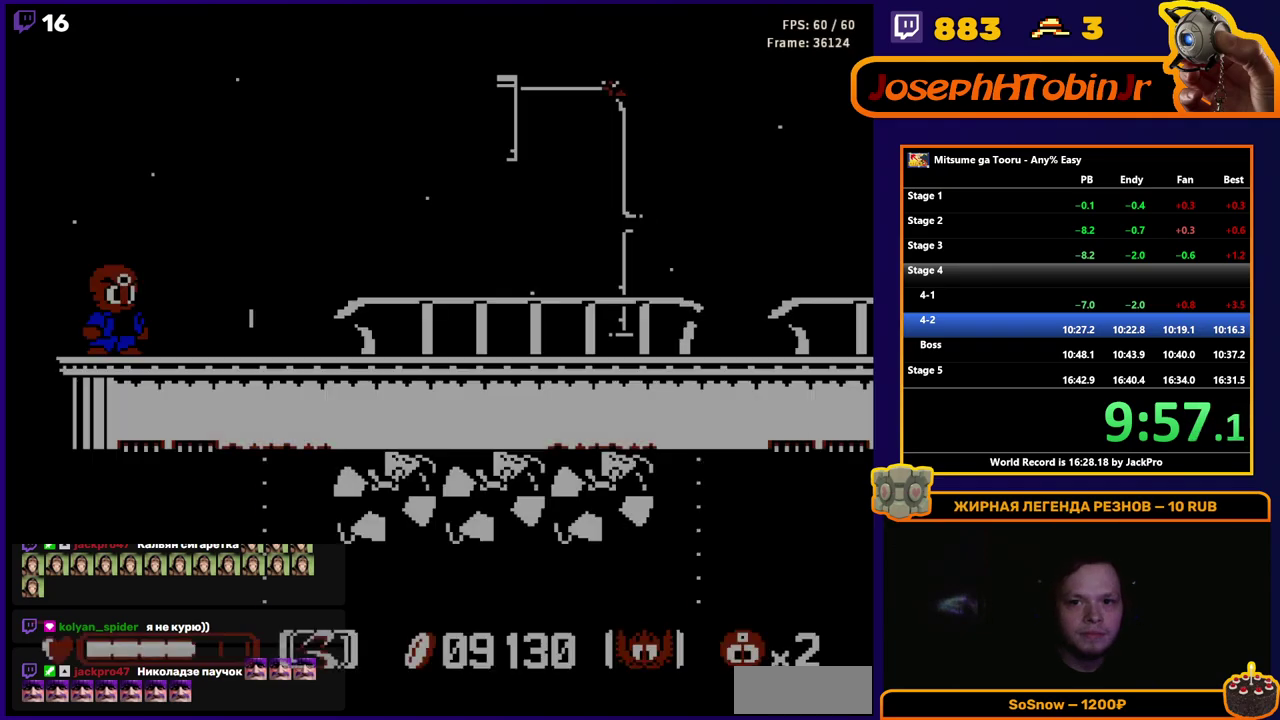
{"buttons": ["DPAD_RIGHT"], "events": []}